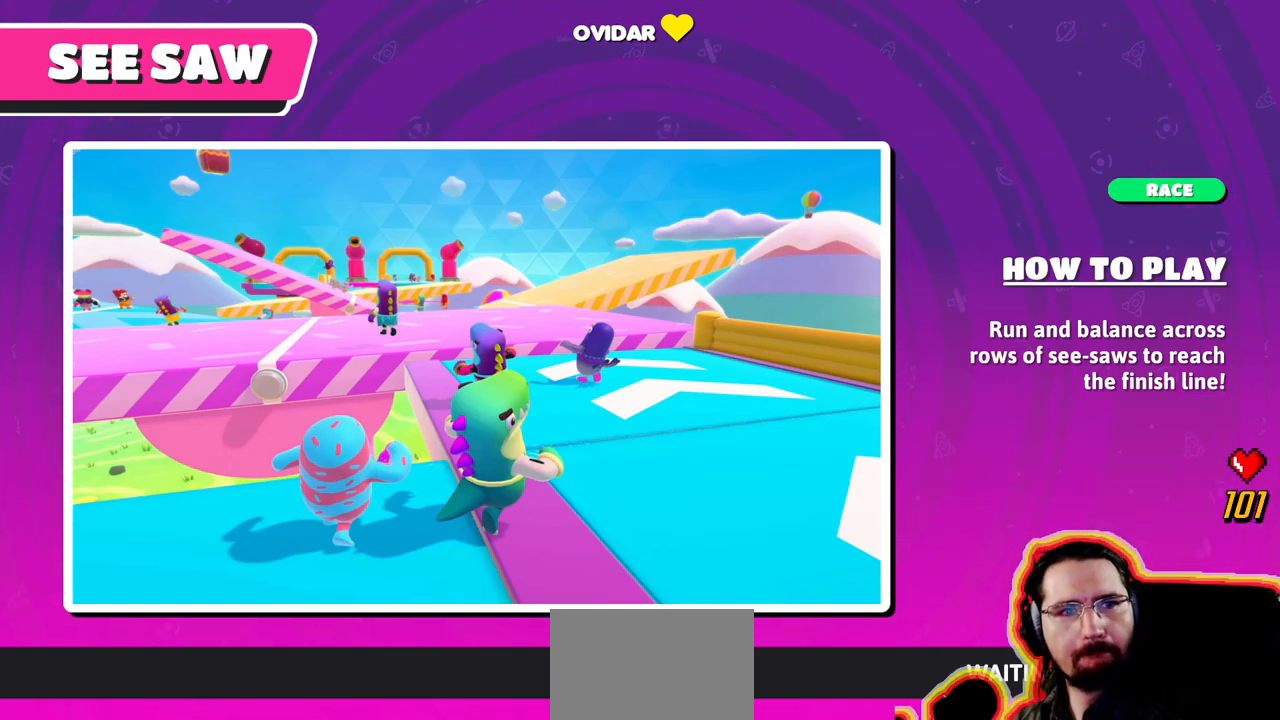
Gameplay with a controller (PlayStation layout); each line is a JSON object with the inputs held at the frame after it (dt_ms = milliseconds from this image to that frame). "events" lists button and stick changes between this image and that frame as [ms after this image, input, new state], when the widget could be followed in between. Not read: CIRCLE DPAD_DOWN DPAD_LEFT DPAD_RIGHT DPAD_UP L3 R3 SELECT START.
{"dt_ms": 1000, "buttons": [], "left_stick": "center", "right_stick": "center"}
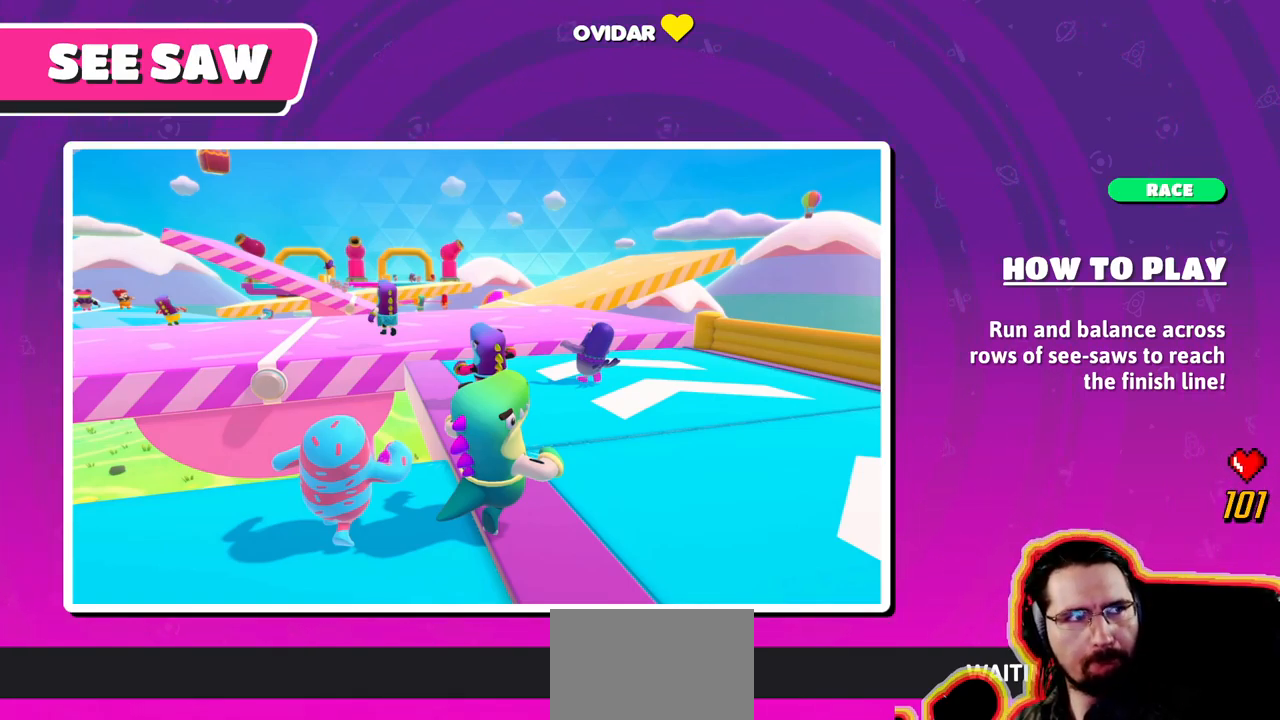
{"dt_ms": 500, "buttons": [], "left_stick": "center", "right_stick": "up", "events": [[116, "left_stick", "up"], [300, "right_stick", "up"], [333, "left_stick", "center"], [450, "right_stick", "center"], [500, "right_stick", "up"]]}
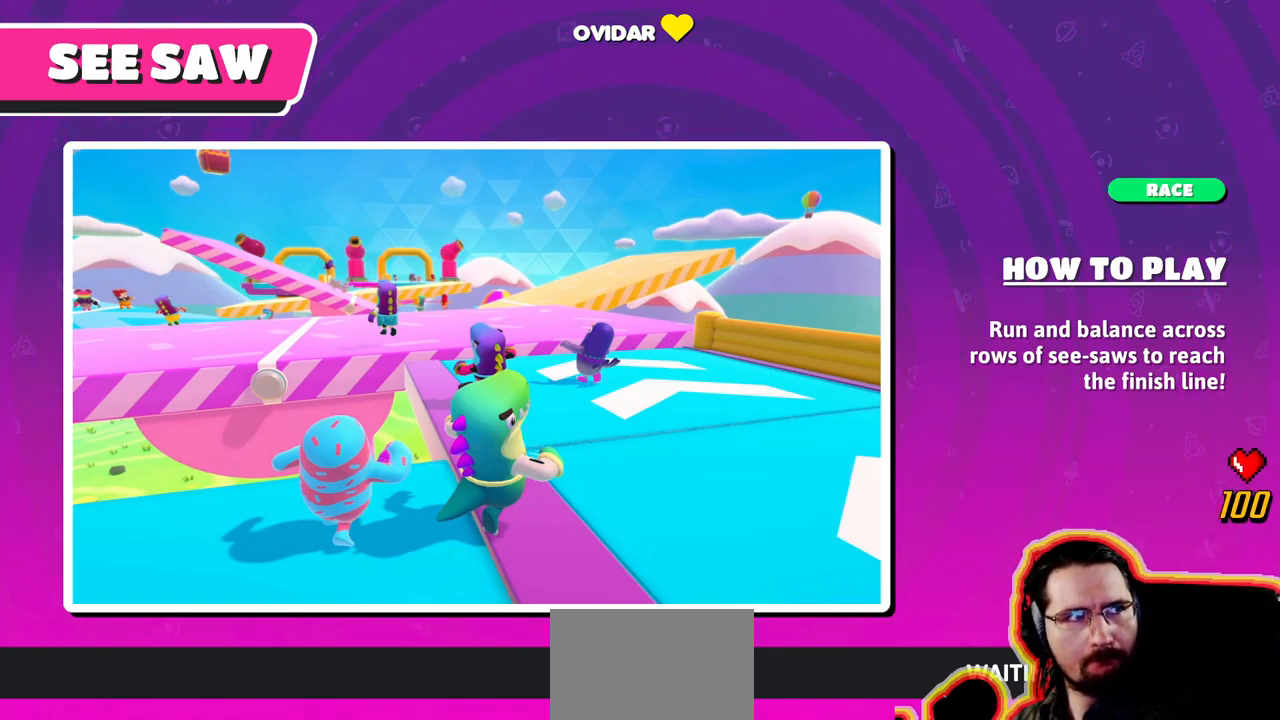
{"dt_ms": 499, "buttons": [], "left_stick": "center", "right_stick": "center", "events": [[166, "left_stick", "up-left"], [166, "right_stick", "center"], [449, "left_stick", "center"]]}
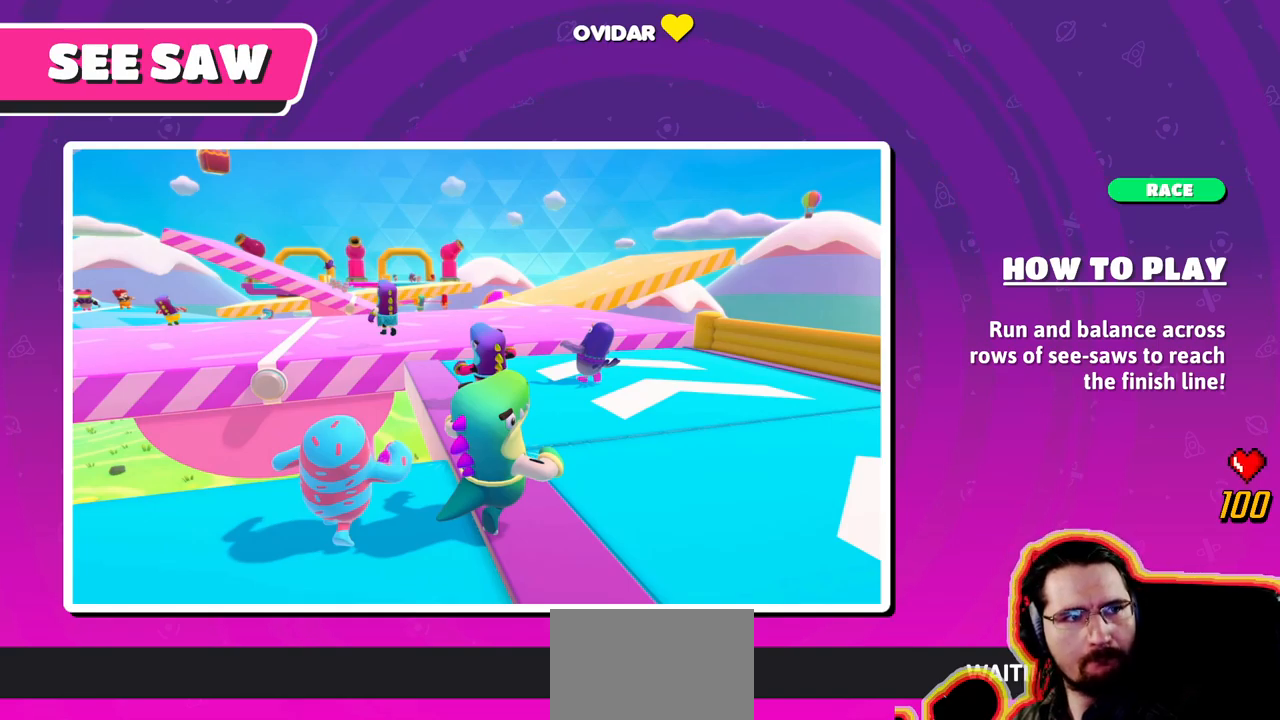
{"dt_ms": 500, "buttons": [], "left_stick": "up", "right_stick": "up", "events": [[50, "left_stick", "up-left"], [217, "right_stick", "up"], [283, "left_stick", "center"], [400, "left_stick", "up"]]}
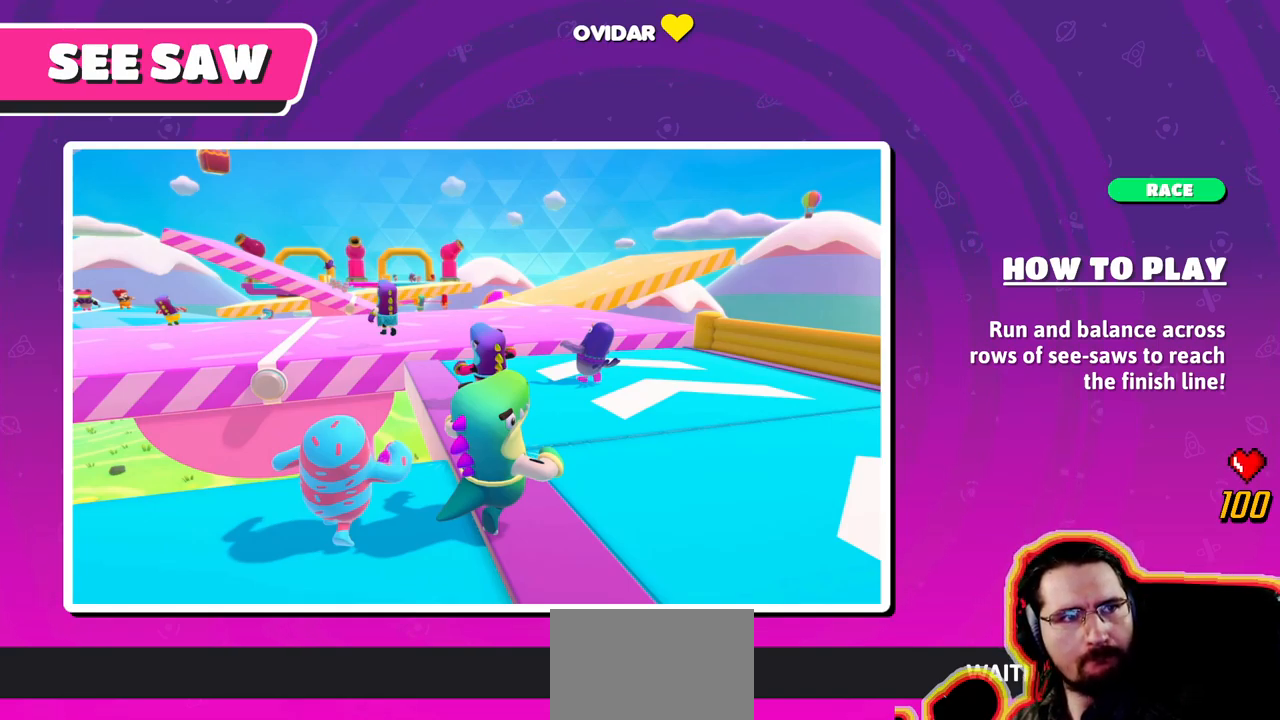
{"dt_ms": 500, "buttons": [], "left_stick": "center", "right_stick": "up", "events": [[83, "right_stick", "center"], [133, "left_stick", "center"], [267, "left_stick", "up-left"], [450, "right_stick", "up"], [500, "left_stick", "center"]]}
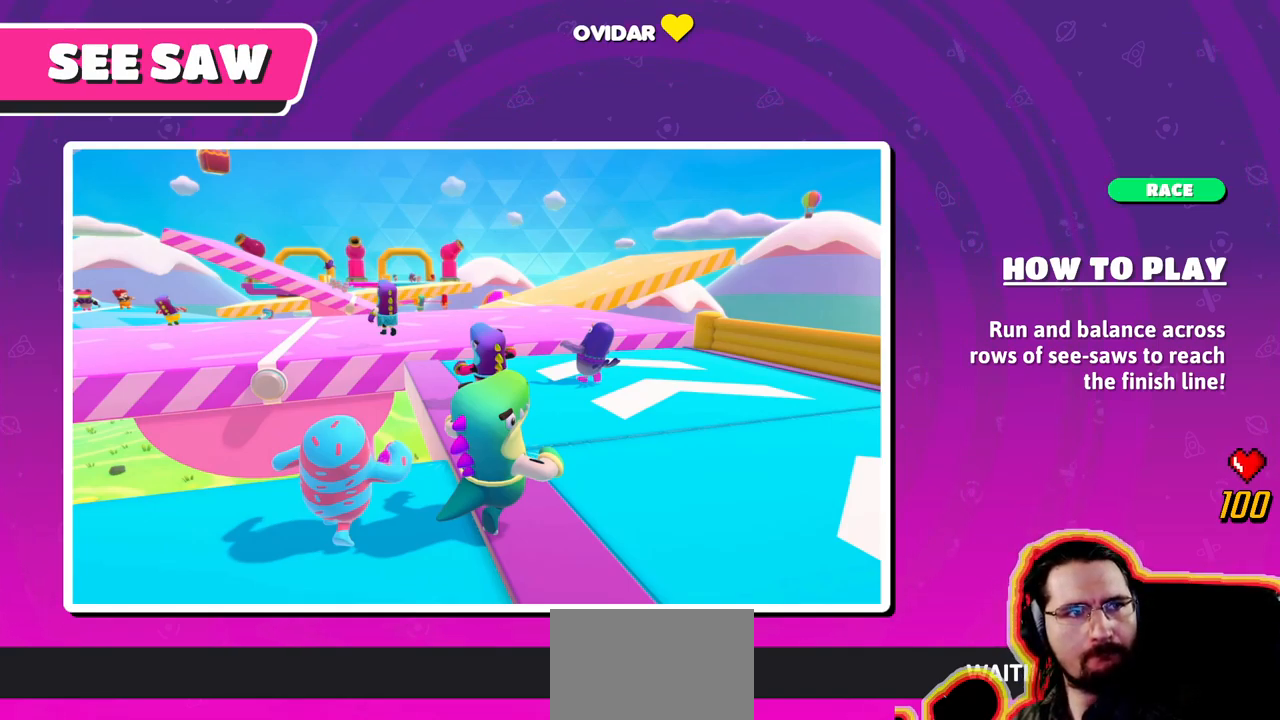
{"dt_ms": 500, "buttons": [], "left_stick": "center", "right_stick": "up", "events": [[117, "left_stick", "up"], [167, "right_stick", "center"], [317, "right_stick", "up"], [350, "left_stick", "center"]]}
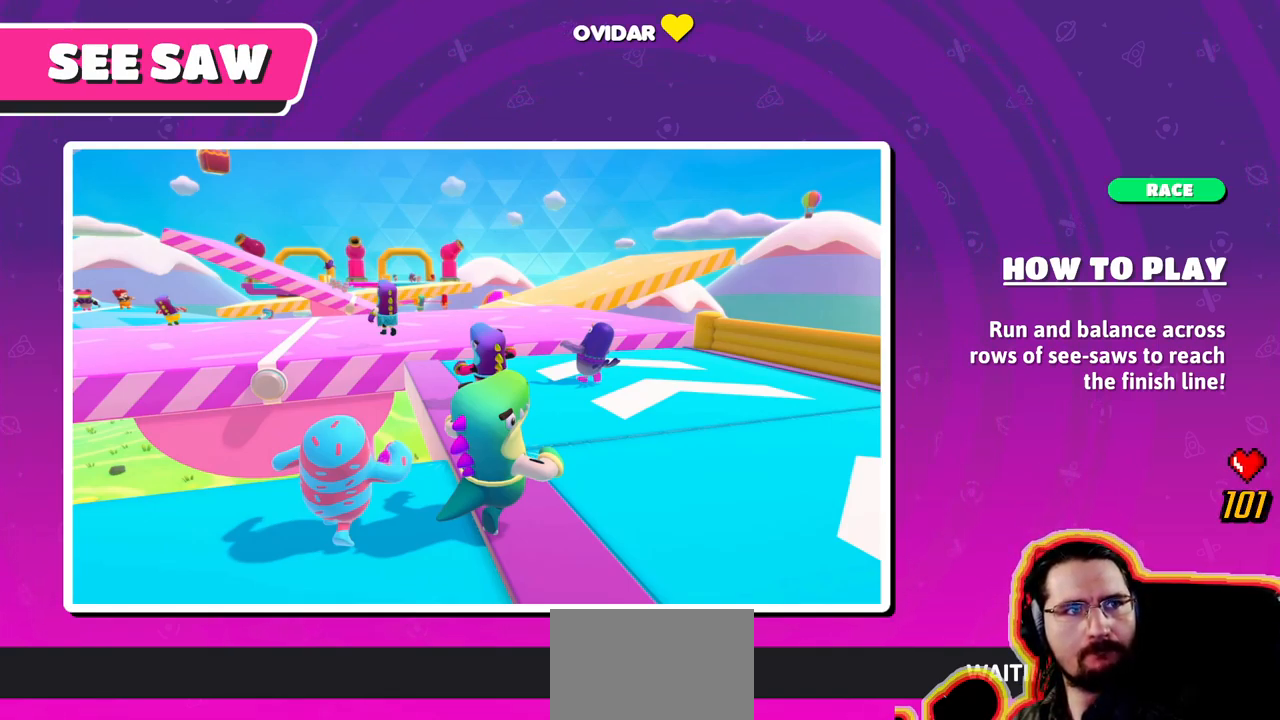
{"dt_ms": 500, "buttons": [], "left_stick": "center", "right_stick": "center", "events": [[183, "left_stick", "up-left"], [183, "right_stick", "center"], [433, "left_stick", "center"]]}
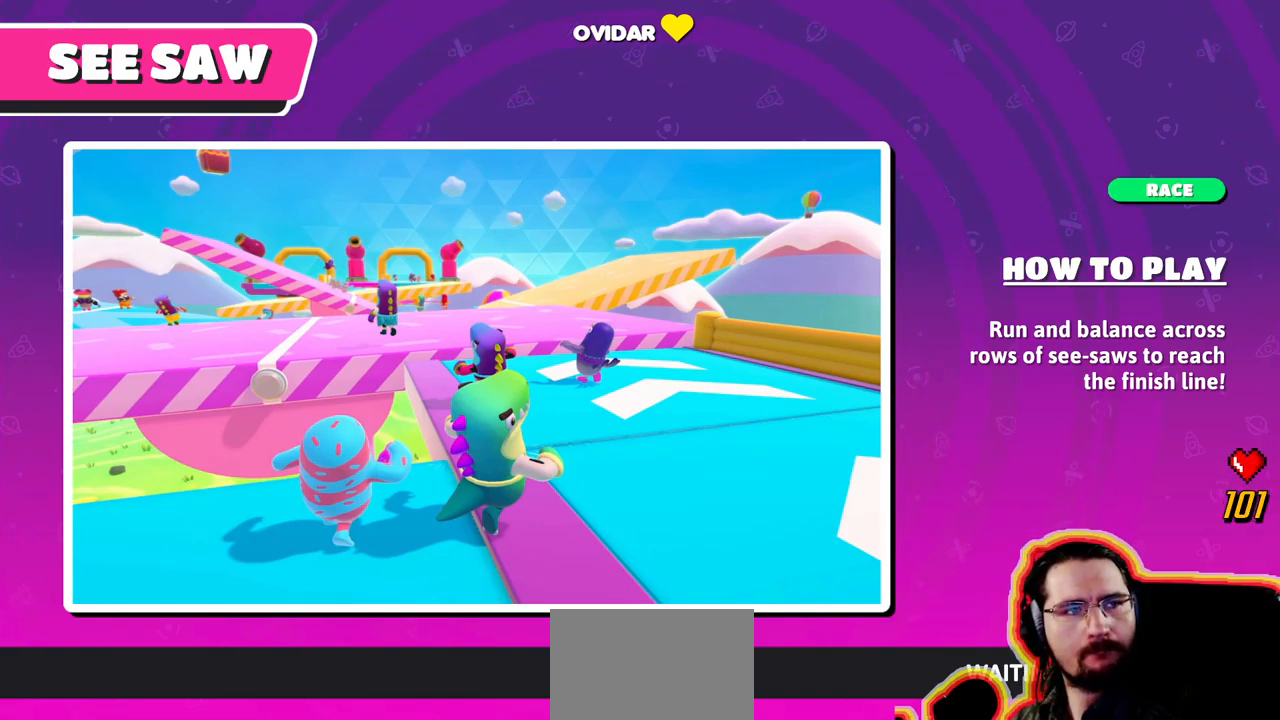
{"dt_ms": 1000, "buttons": [], "left_stick": "center", "right_stick": "up", "events": [[50, "left_stick", "up"], [233, "right_stick", "up"], [267, "left_stick", "center"], [400, "left_stick", "up-left"], [517, "right_stick", "center"], [533, "left_stick", "center"], [583, "left_stick", "up"], [933, "right_stick", "up"], [950, "left_stick", "center"]]}
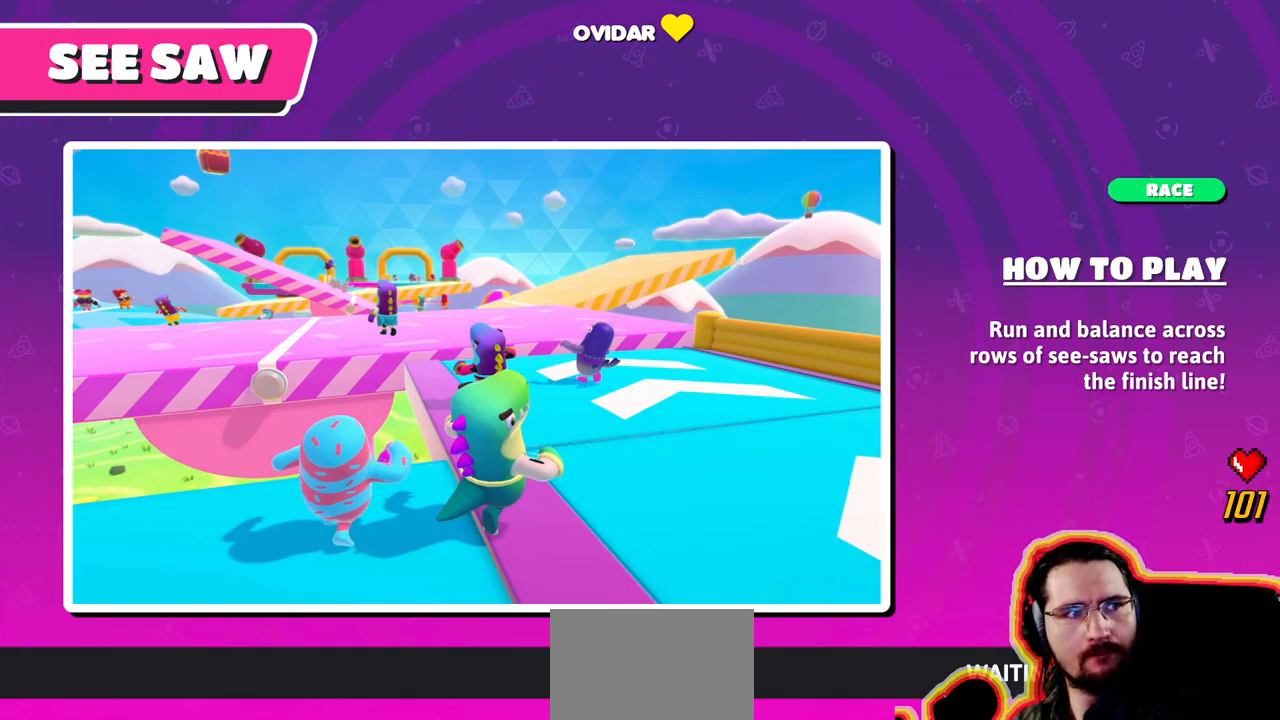
{"dt_ms": 1000, "buttons": [], "left_stick": "up-left", "right_stick": "center", "events": [[83, "left_stick", "up"], [133, "left_stick", "up-left"], [150, "right_stick", "center"], [267, "left_stick", "center"], [333, "left_stick", "up-left"], [667, "left_stick", "center"], [667, "right_stick", "up-right"], [850, "right_stick", "center"], [867, "left_stick", "up-left"]]}
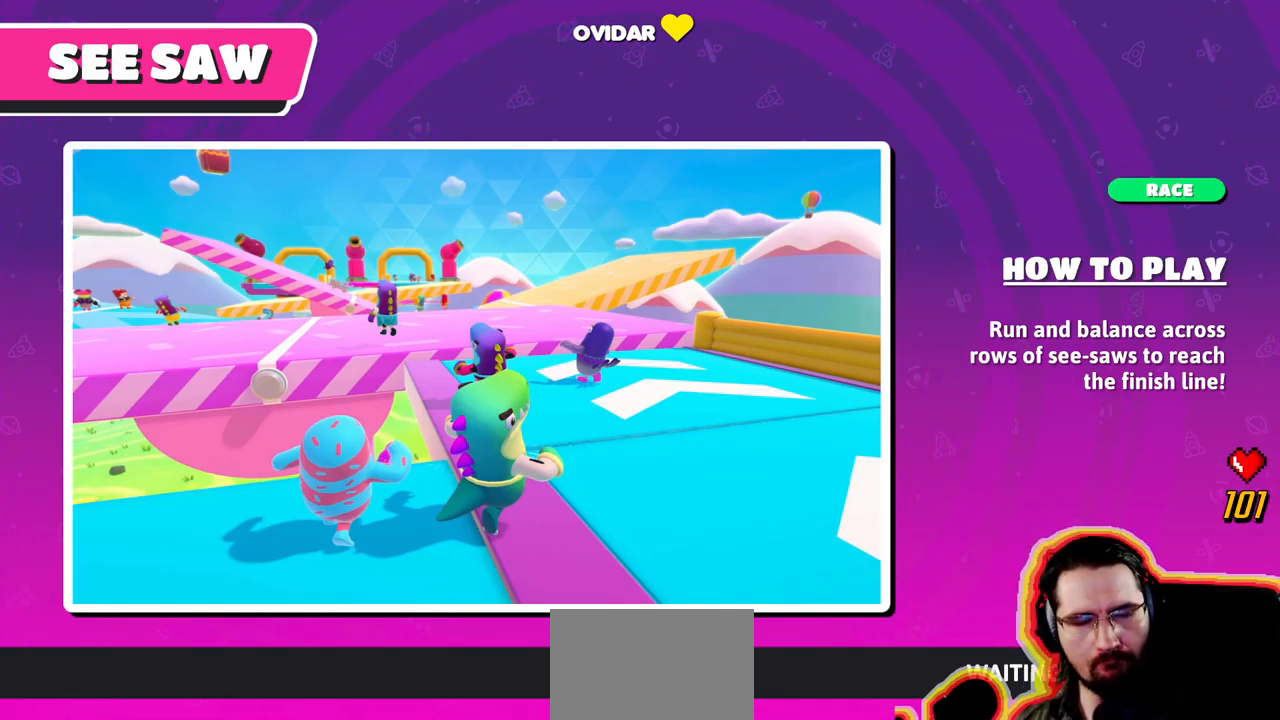
{"dt_ms": 500, "buttons": [], "left_stick": "center", "right_stick": "center", "events": [[33, "left_stick", "center"], [33, "right_stick", "up-right"], [233, "right_stick", "center"], [250, "left_stick", "up-left"], [500, "left_stick", "center"]]}
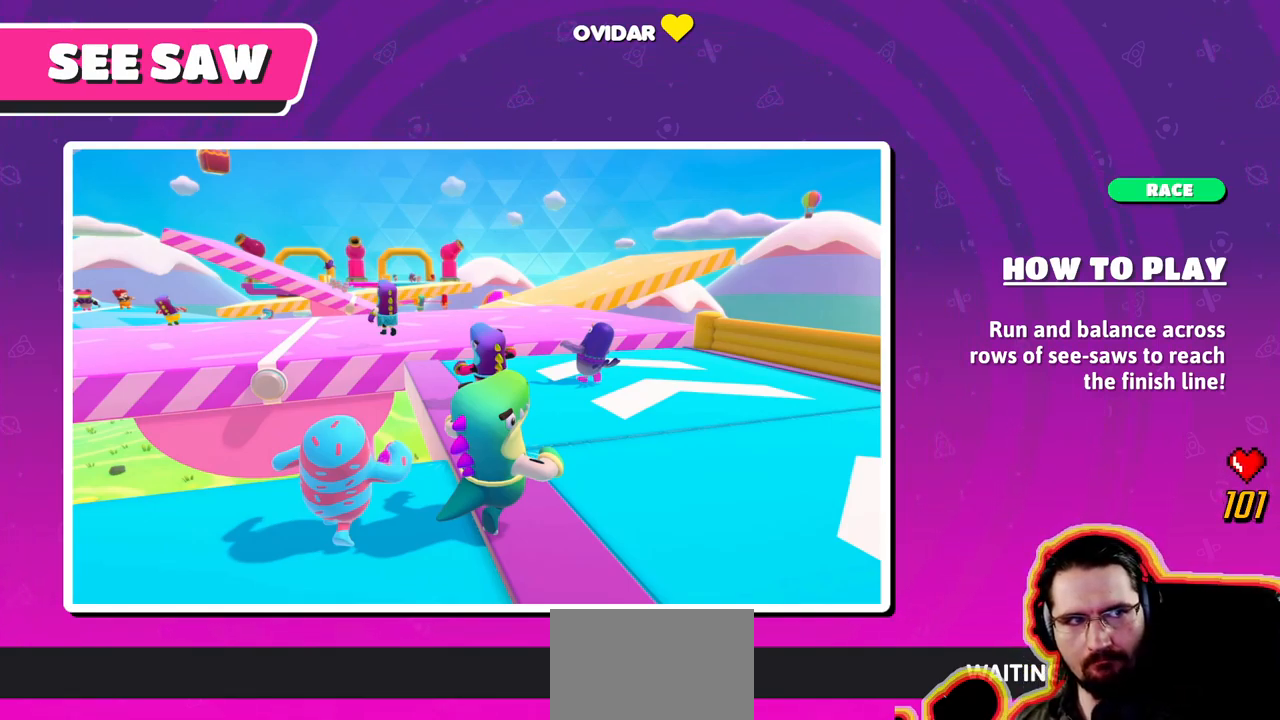
{"dt_ms": 500, "buttons": [], "left_stick": "center", "right_stick": "center", "events": [[17, "right_stick", "up"], [267, "right_stick", "center"]]}